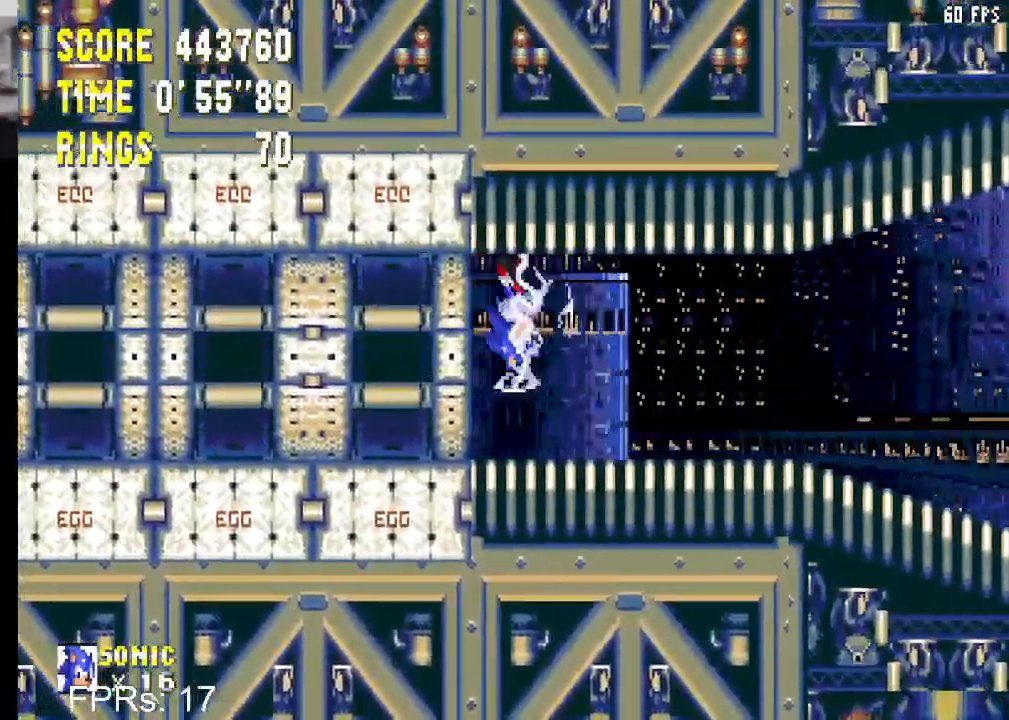
Gameplay with a controller (PlayStation layout); each line is a JSON object with the inputs held at the frame after it. "events" lists button and stick changes between this image and that frame as [ms after this image, input, new state], when the widget could be followed in between. Not read: L3 R3.
{"buttons": ["DPAD_RIGHT"], "left_stick": "center", "right_stick": "center", "events": []}
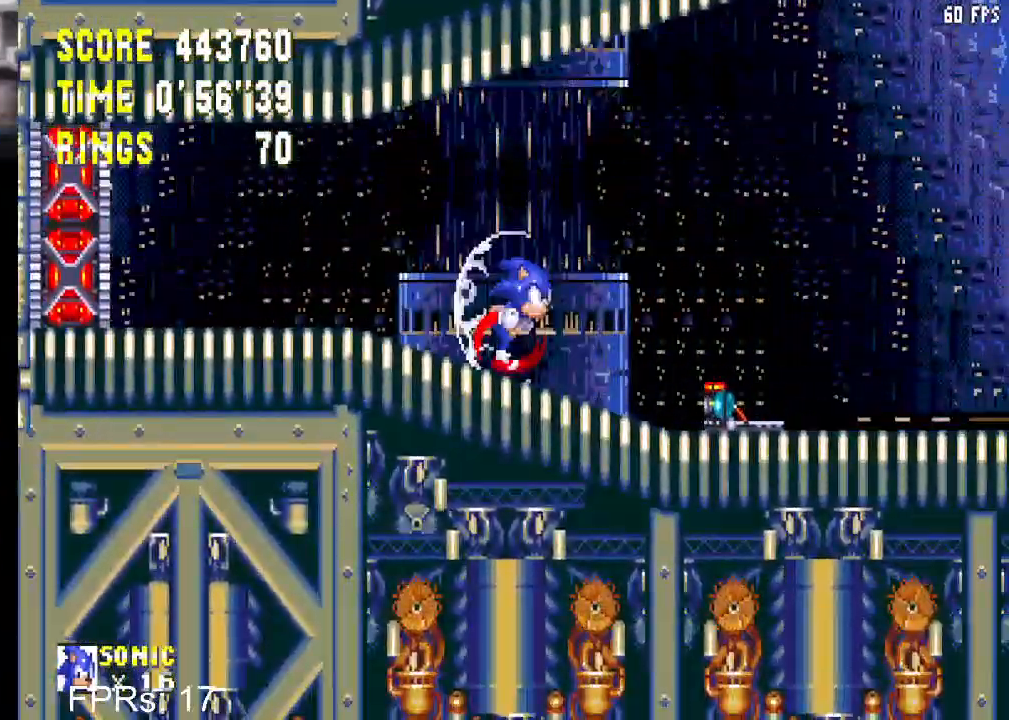
{"buttons": ["DPAD_RIGHT"], "left_stick": "center", "right_stick": "center", "events": []}
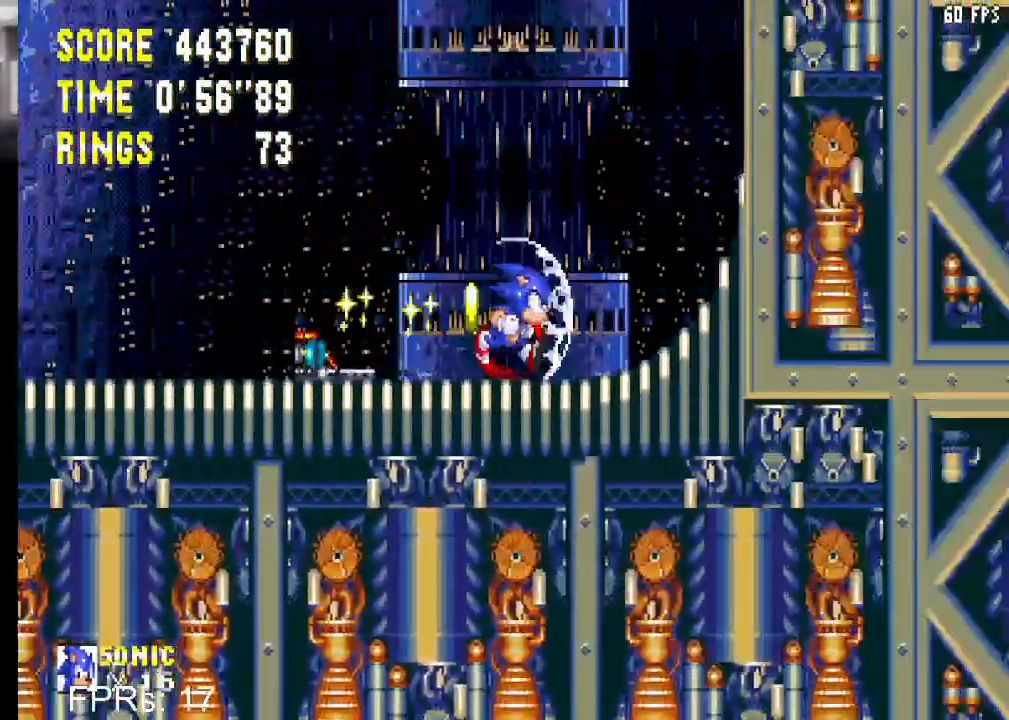
{"buttons": ["DPAD_DOWN"], "left_stick": "center", "right_stick": "center", "events": [[100, "DPAD_DOWN", "down"], [133, "DPAD_RIGHT", "up"]]}
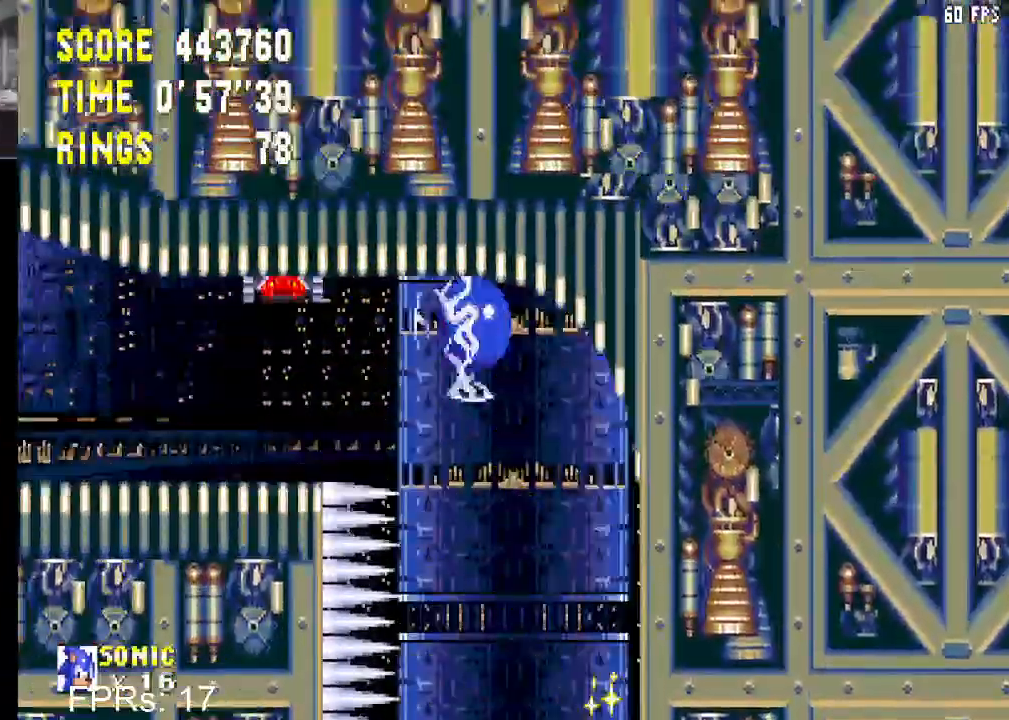
{"buttons": ["DPAD_LEFT"], "left_stick": "center", "right_stick": "center", "events": [[300, "DPAD_DOWN", "up"], [350, "DPAD_LEFT", "down"]]}
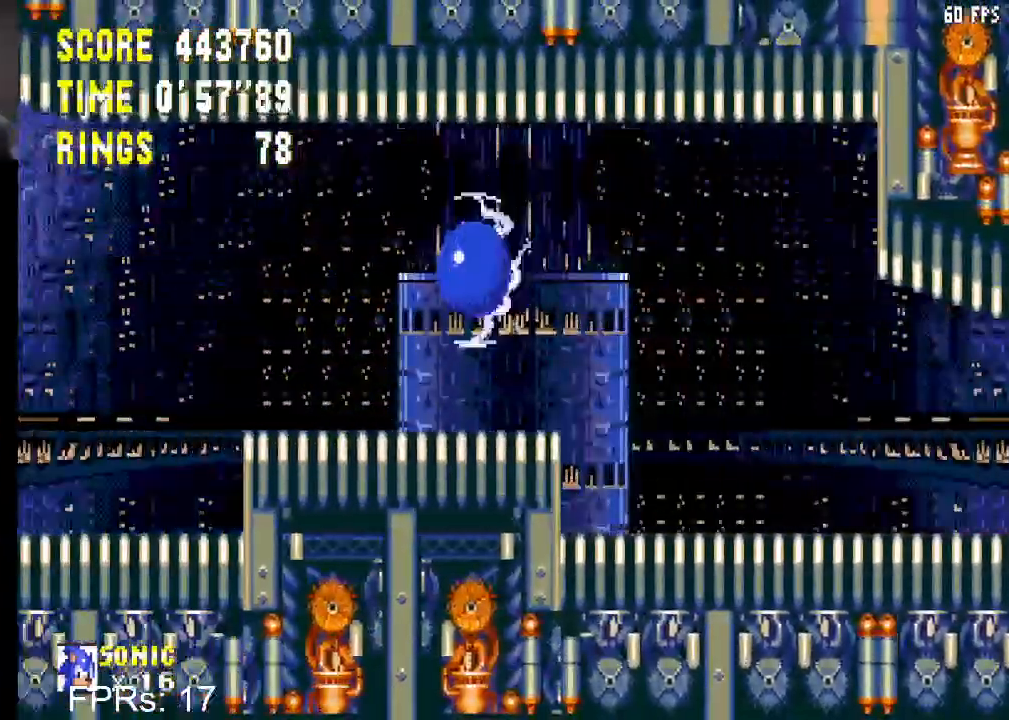
{"buttons": ["DPAD_LEFT"], "left_stick": "center", "right_stick": "center", "events": []}
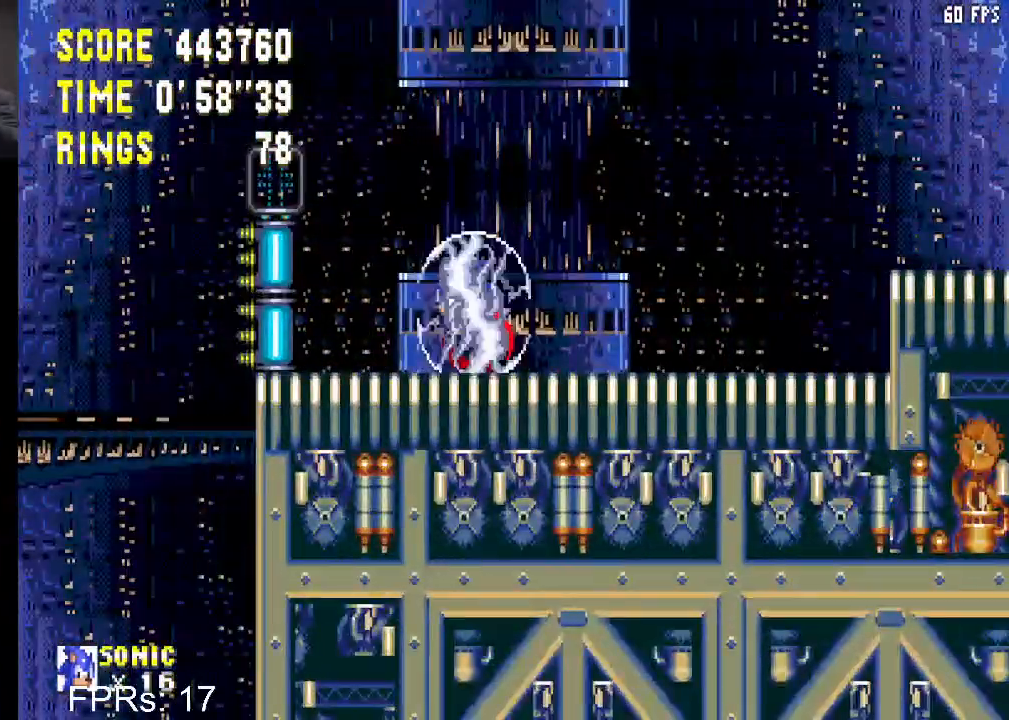
{"buttons": ["DPAD_LEFT"], "left_stick": "center", "right_stick": "center", "events": []}
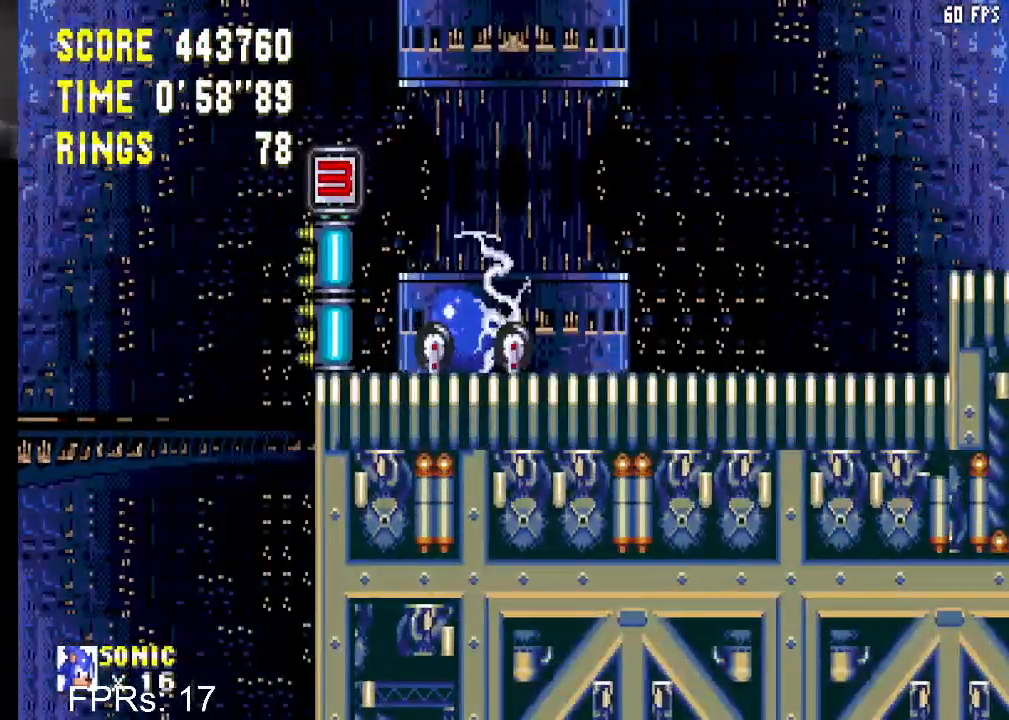
{"buttons": [], "left_stick": "center", "right_stick": "center", "events": [[417, "DPAD_LEFT", "up"]]}
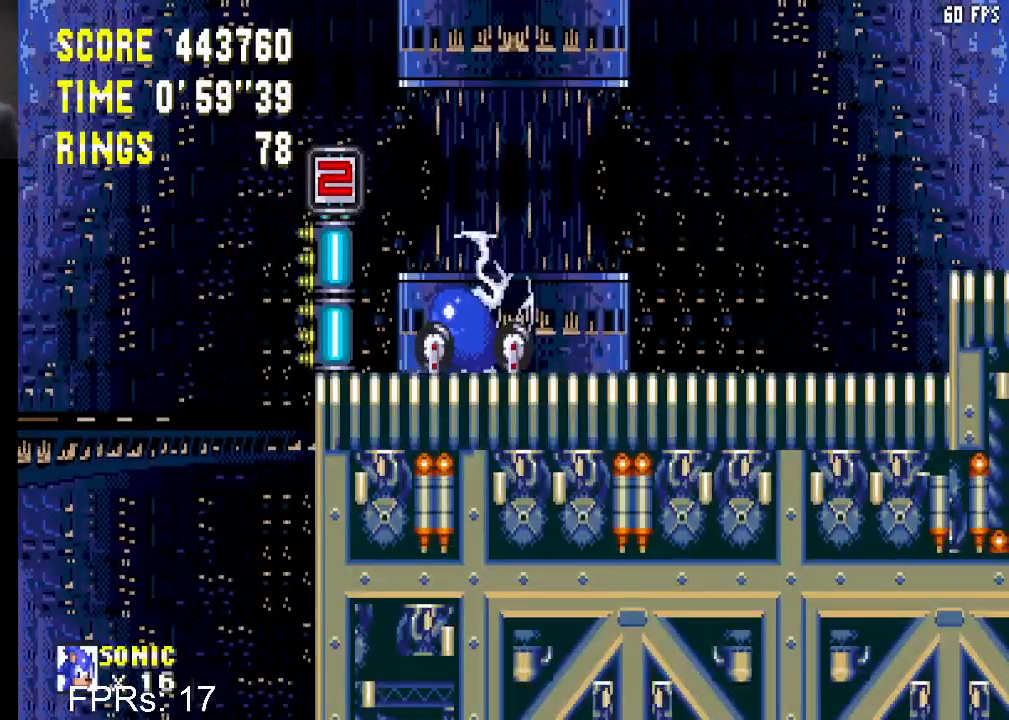
{"buttons": [], "left_stick": "center", "right_stick": "center", "events": []}
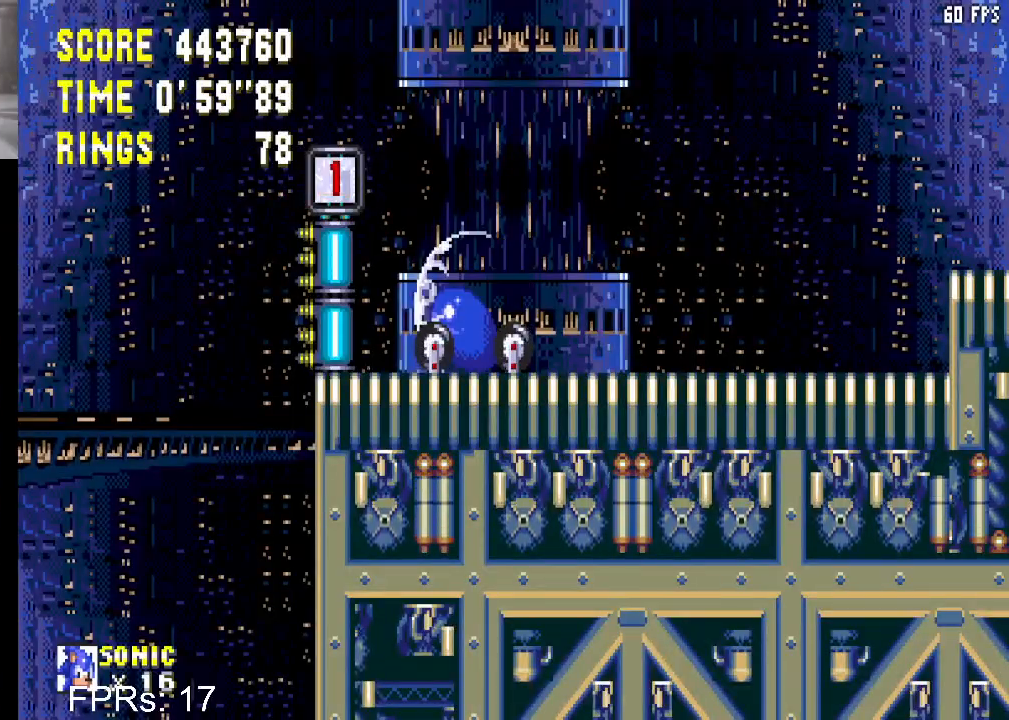
{"buttons": [], "left_stick": "center", "right_stick": "center", "events": []}
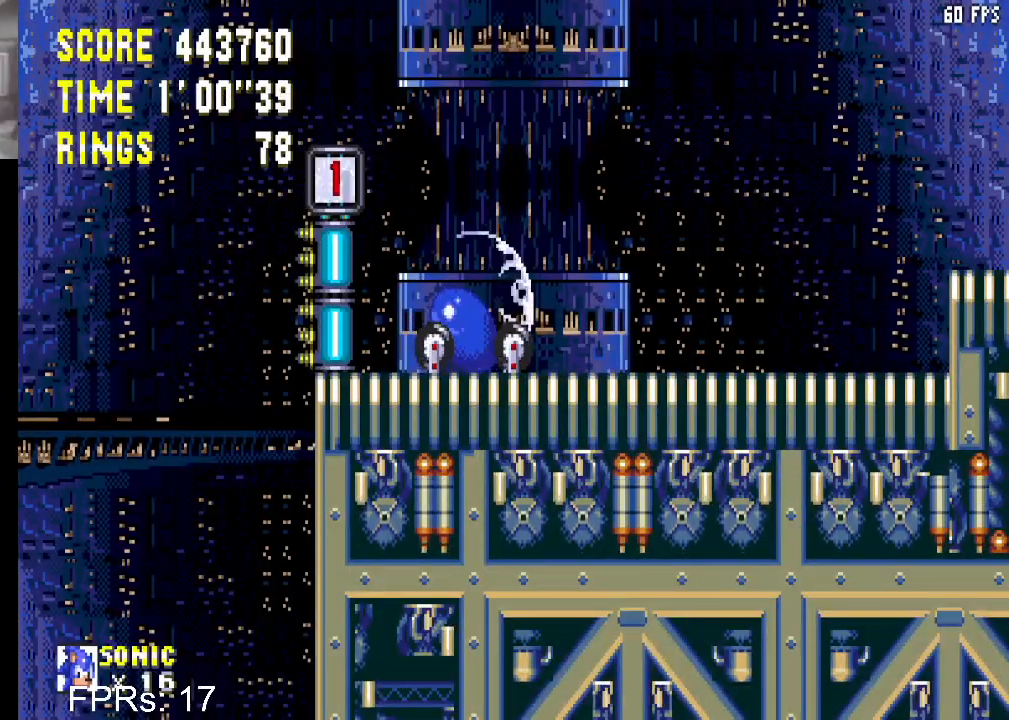
{"buttons": [], "left_stick": "center", "right_stick": "center", "events": []}
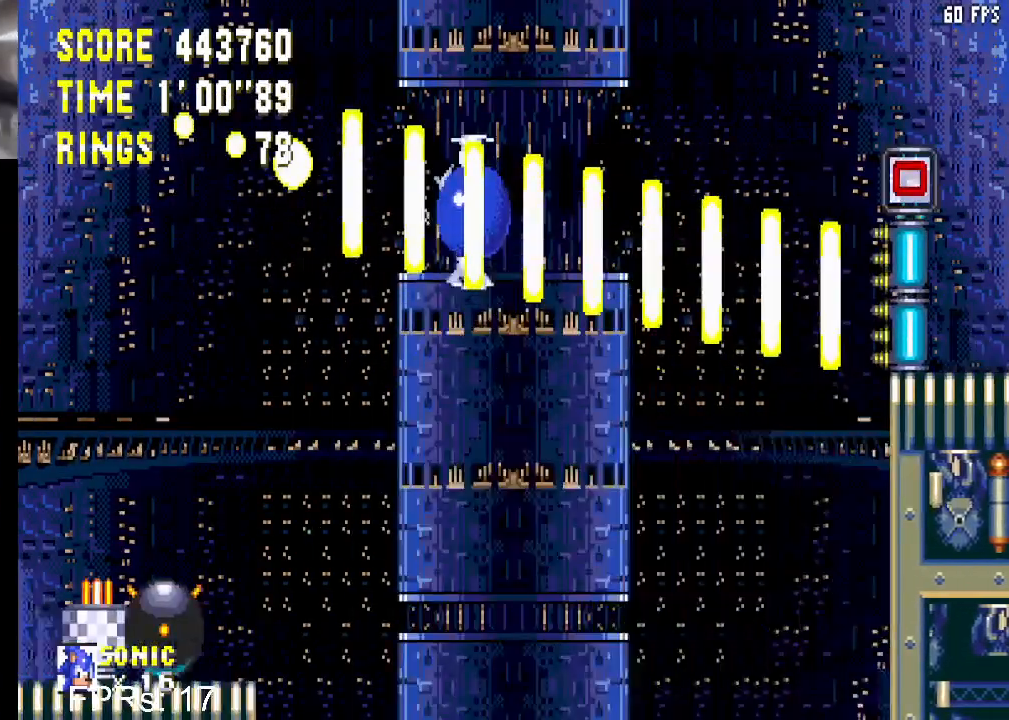
{"buttons": [], "left_stick": "center", "right_stick": "center", "events": []}
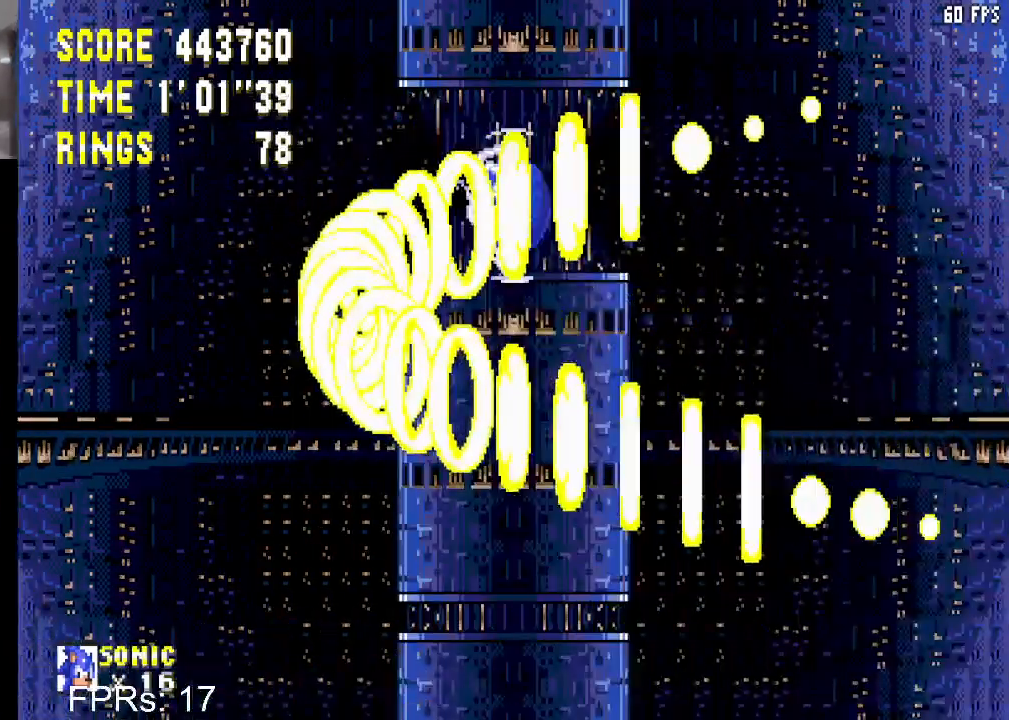
{"buttons": [], "left_stick": "center", "right_stick": "center", "events": []}
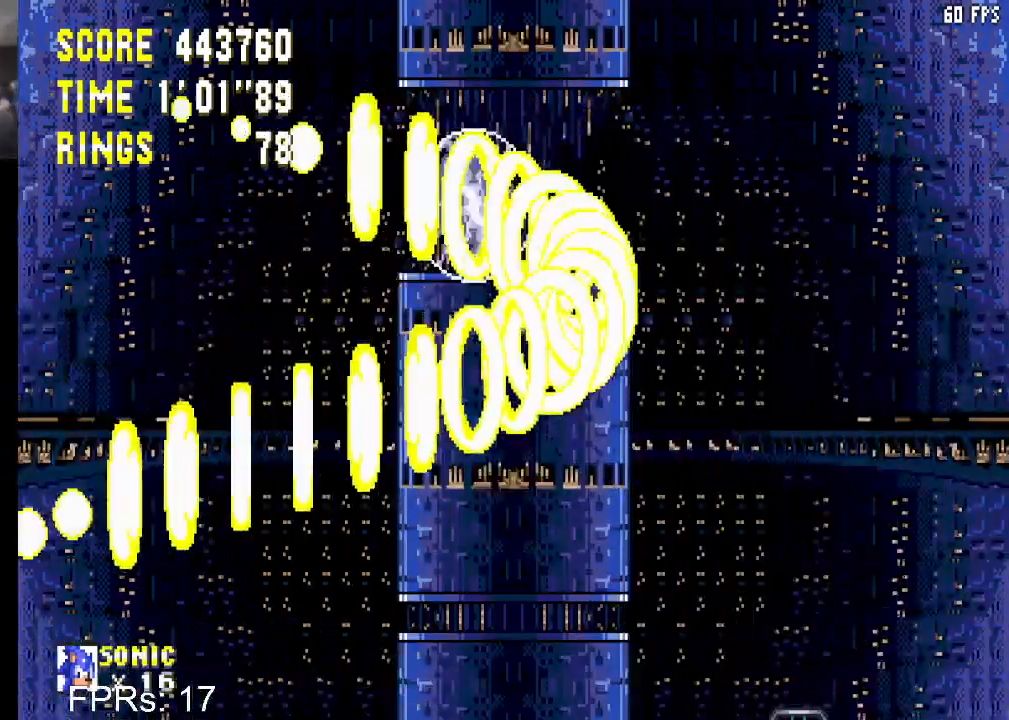
{"buttons": [], "left_stick": "center", "right_stick": "center", "events": []}
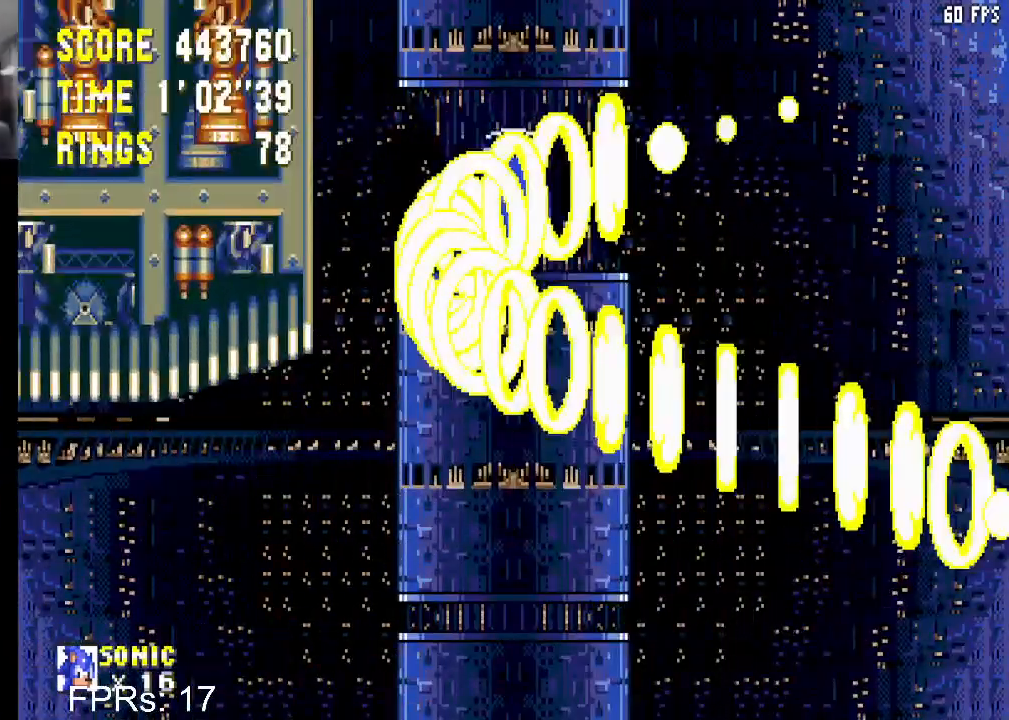
{"buttons": [], "left_stick": "center", "right_stick": "center", "events": []}
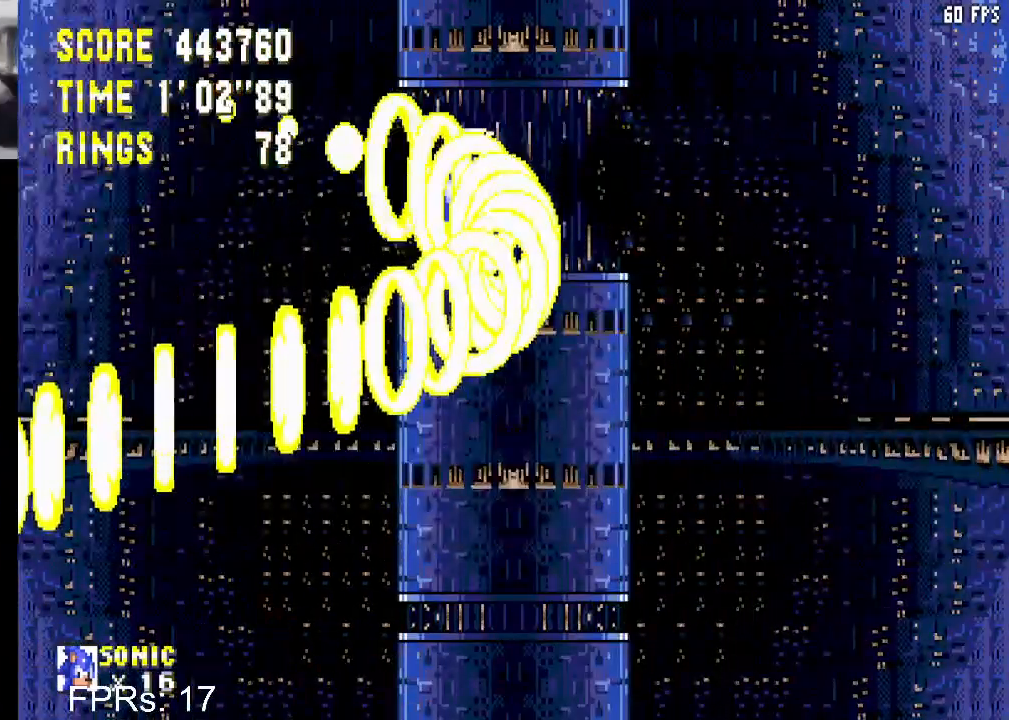
{"buttons": ["CIRCLE", "DPAD_LEFT"], "left_stick": "center", "right_stick": "center", "events": [[83, "DPAD_LEFT", "down"], [400, "CIRCLE", "down"], [417, "CROSS", "down"], [500, "CROSS", "up"]]}
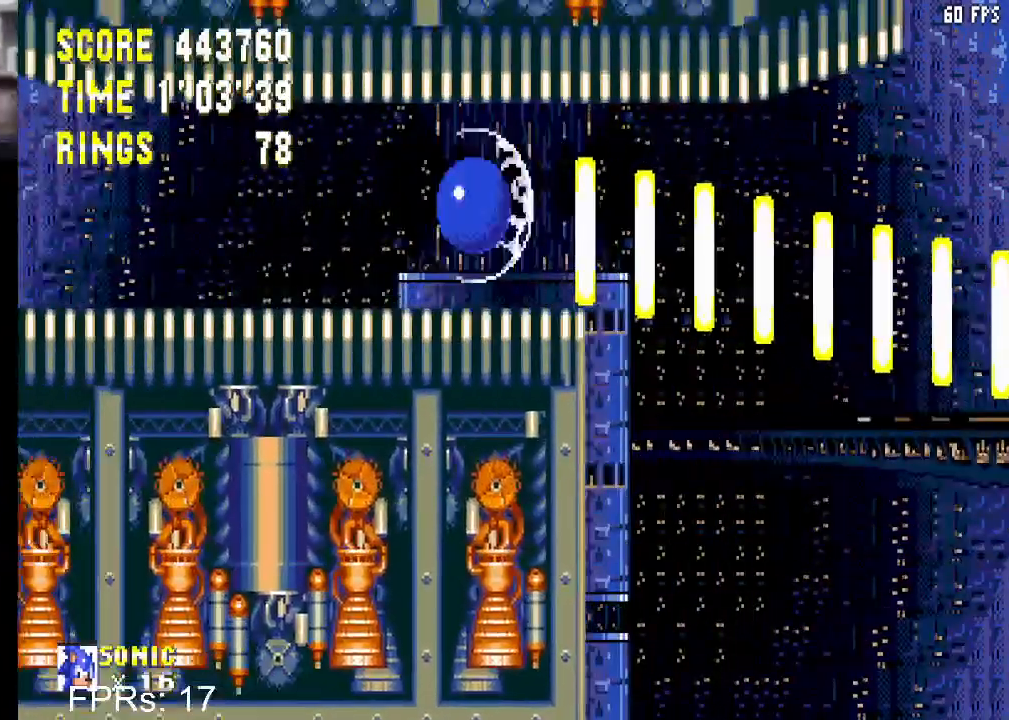
{"buttons": ["DPAD_LEFT"], "left_stick": "center", "right_stick": "center", "events": [[17, "CIRCLE", "up"]]}
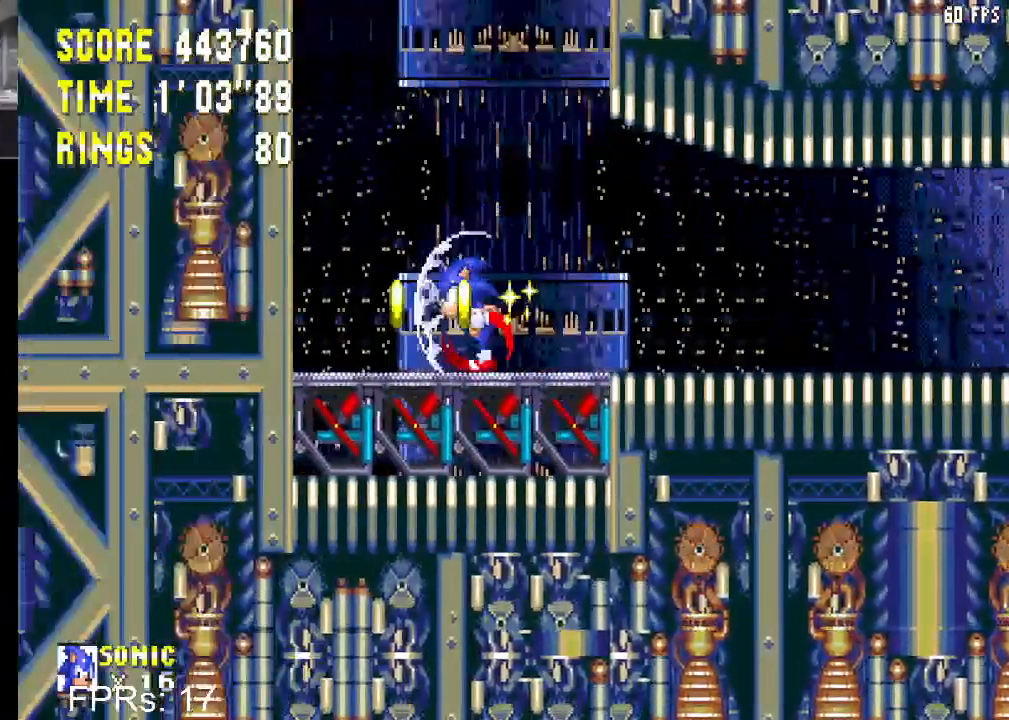
{"buttons": ["CROSS", "DPAD_RIGHT"], "left_stick": "center", "right_stick": "center", "events": [[150, "DPAD_LEFT", "up"], [200, "CROSS", "down"], [200, "DPAD_RIGHT", "down"]]}
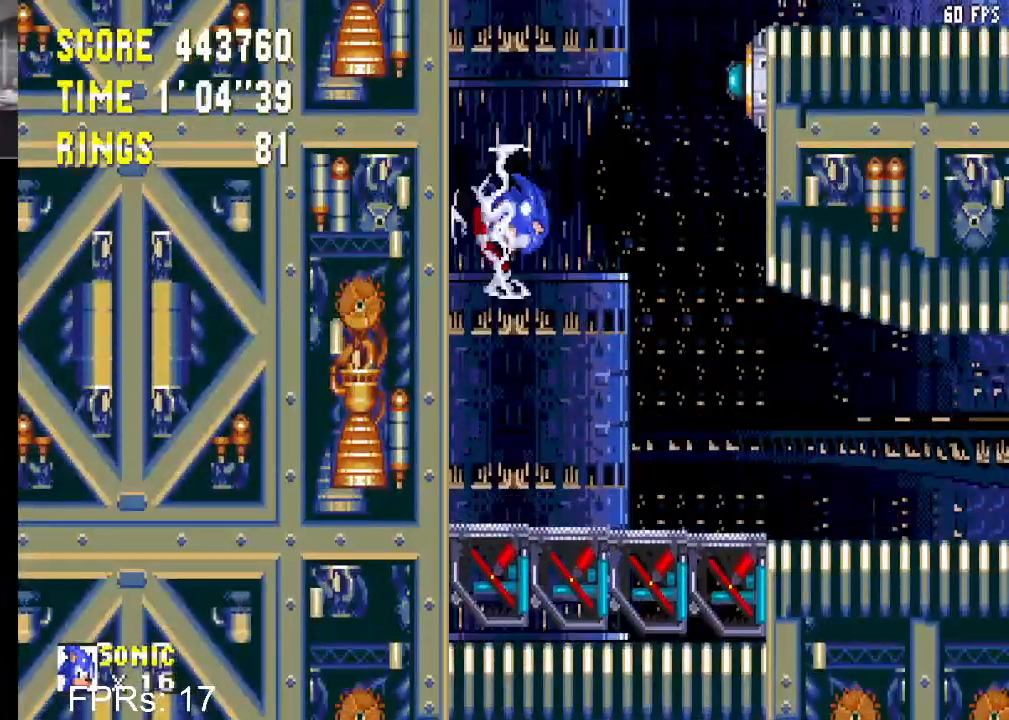
{"buttons": ["DPAD_RIGHT"], "left_stick": "center", "right_stick": "center", "events": [[50, "CROSS", "up"], [167, "CROSS", "down"], [367, "CROSS", "up"]]}
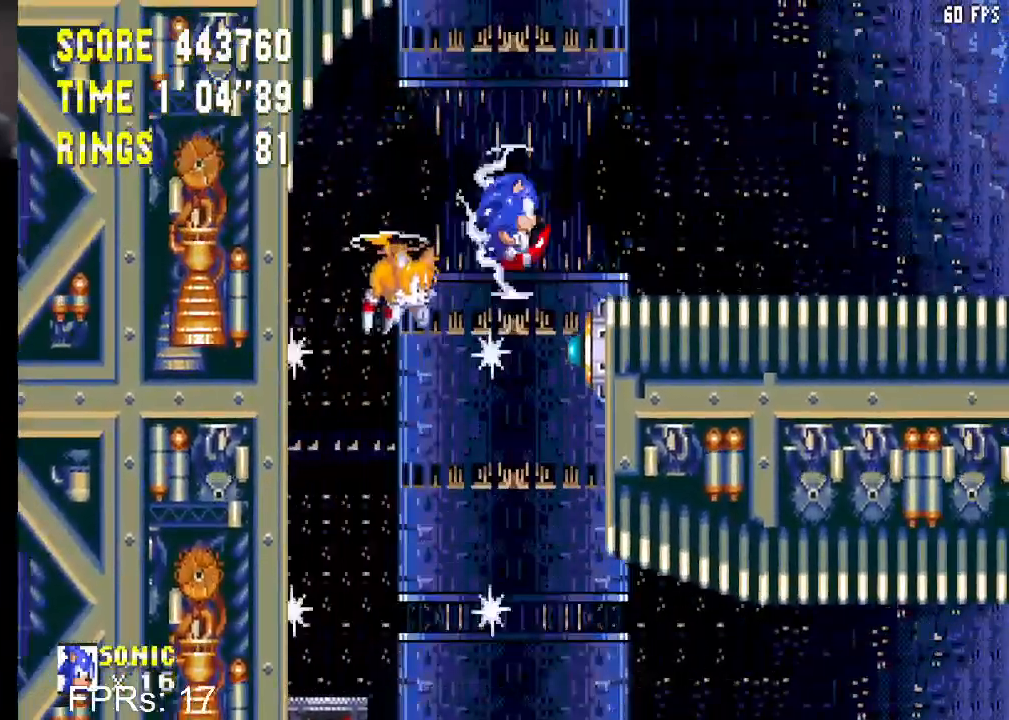
{"buttons": ["DPAD_RIGHT"], "left_stick": "center", "right_stick": "center", "events": []}
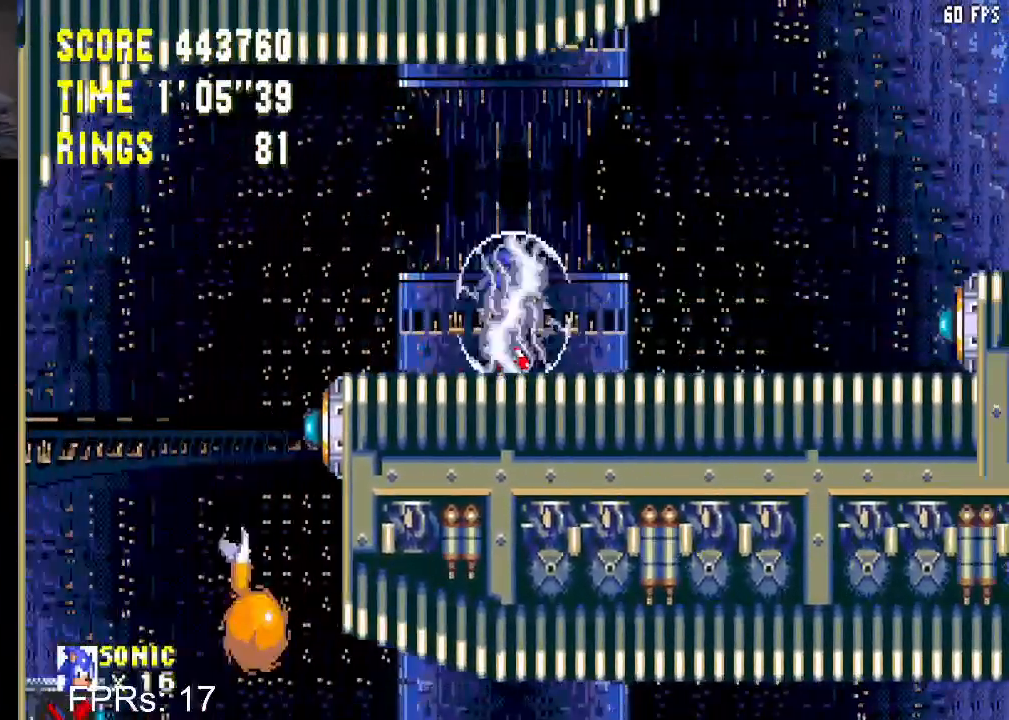
{"buttons": ["DPAD_RIGHT"], "left_stick": "center", "right_stick": "center", "events": [[117, "CROSS", "down"], [250, "CROSS", "up"], [317, "CROSS", "down"], [400, "CROSS", "up"]]}
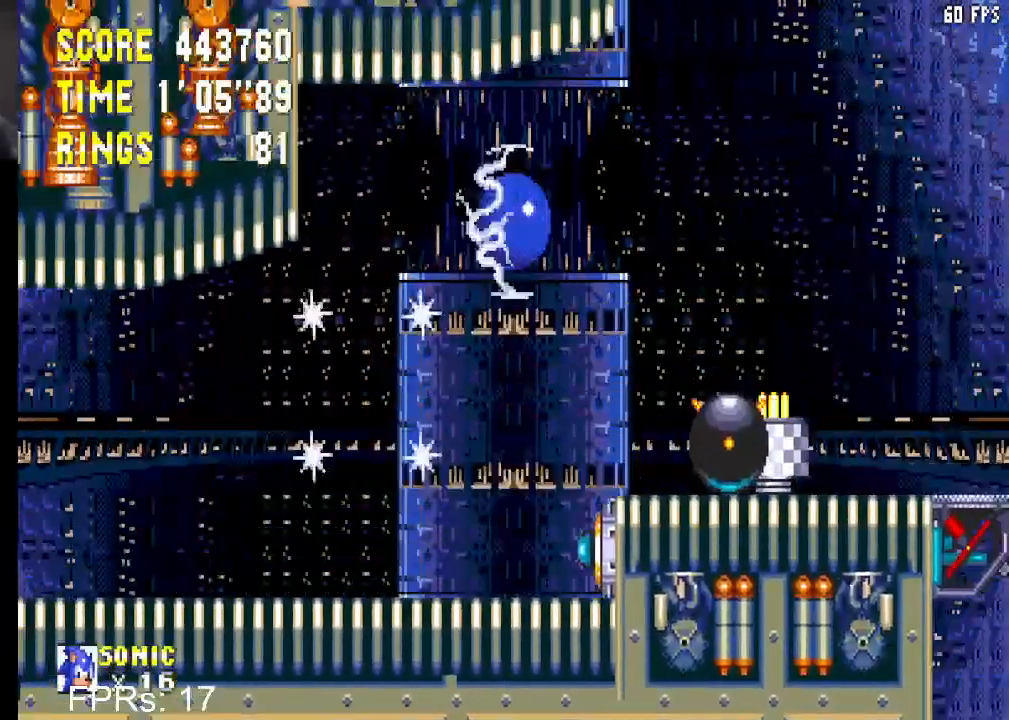
{"buttons": ["DPAD_RIGHT"], "left_stick": "center", "right_stick": "center", "events": []}
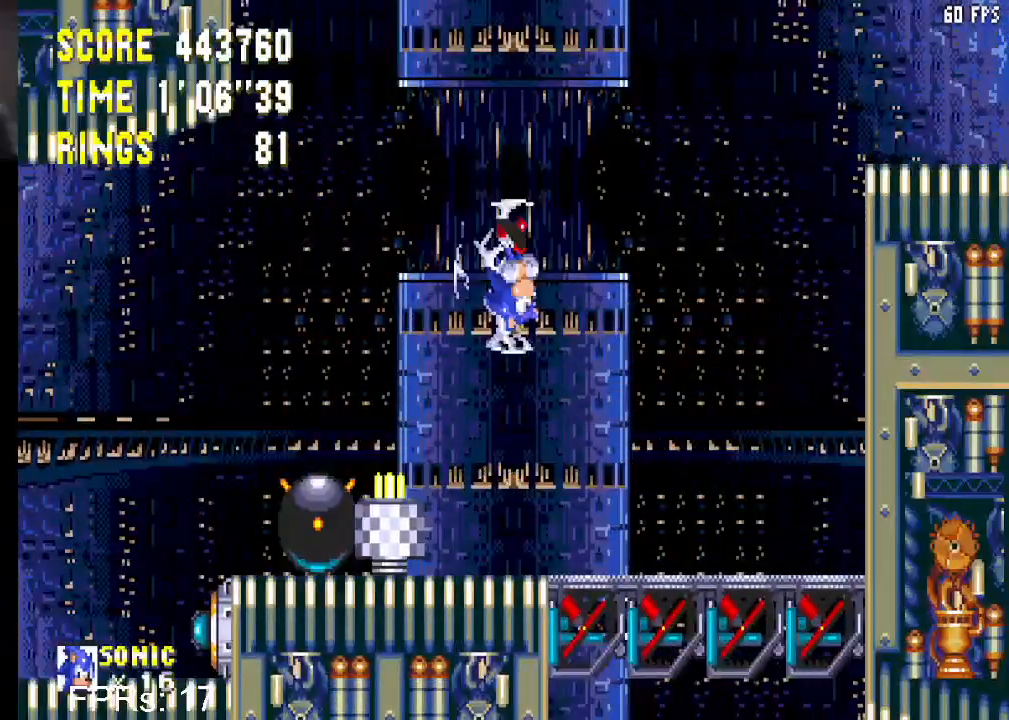
{"buttons": ["DPAD_RIGHT"], "left_stick": "center", "right_stick": "center", "events": [[317, "CROSS", "down"], [483, "CROSS", "up"]]}
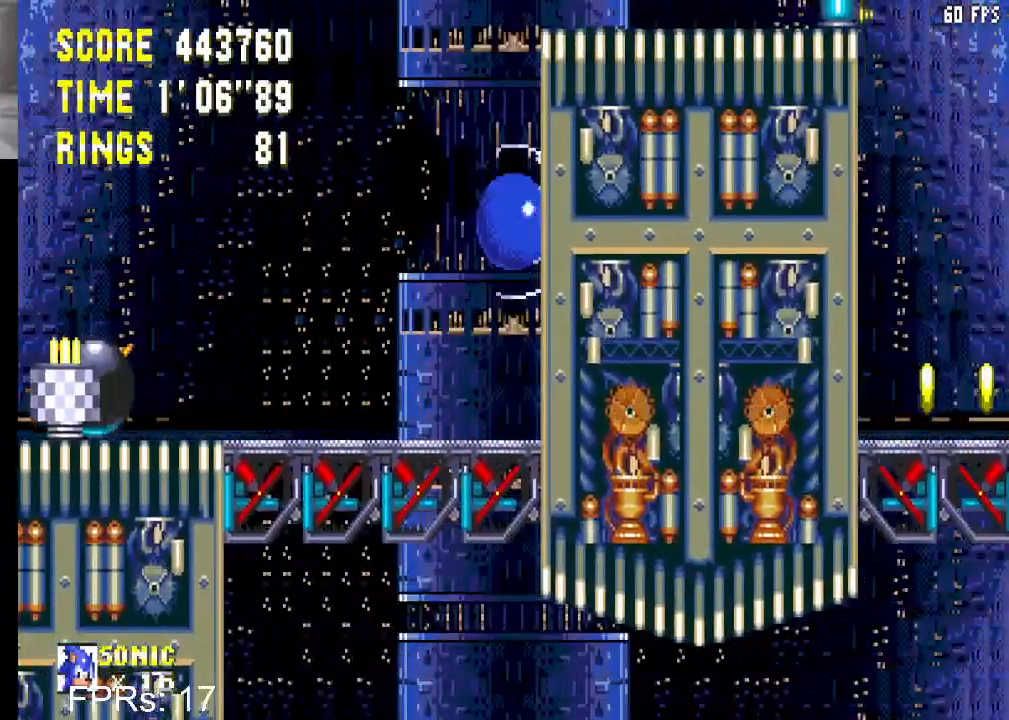
{"buttons": ["DPAD_RIGHT"], "left_stick": "center", "right_stick": "center", "events": [[33, "CROSS", "down"], [167, "CROSS", "up"]]}
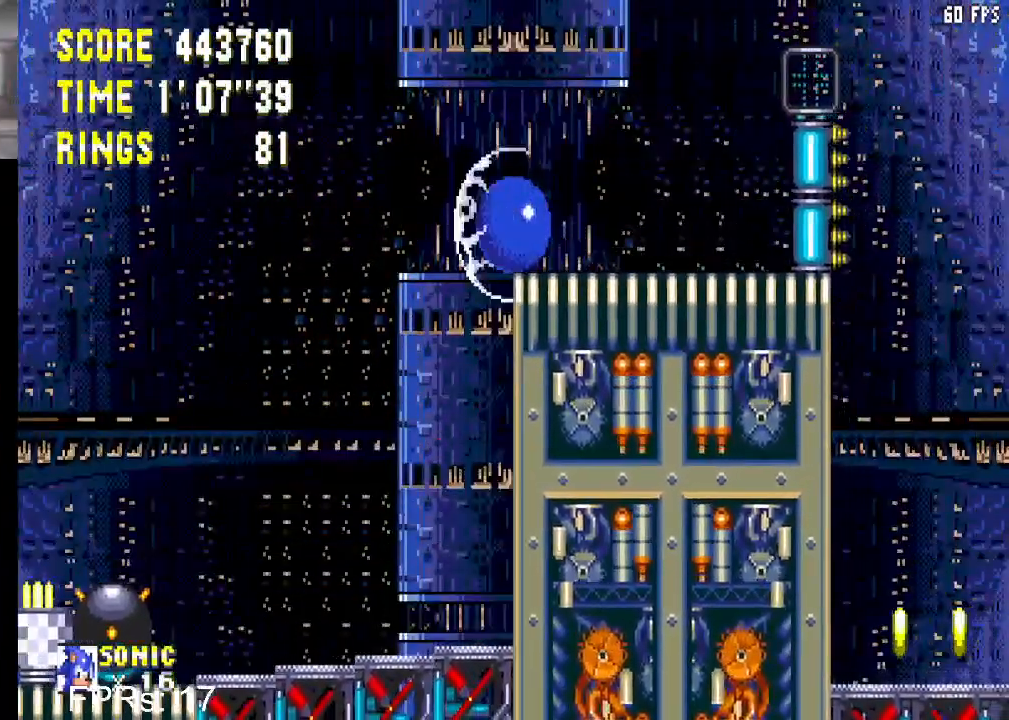
{"buttons": ["DPAD_RIGHT"], "left_stick": "center", "right_stick": "center", "events": [[200, "CROSS", "down"], [300, "CROSS", "up"]]}
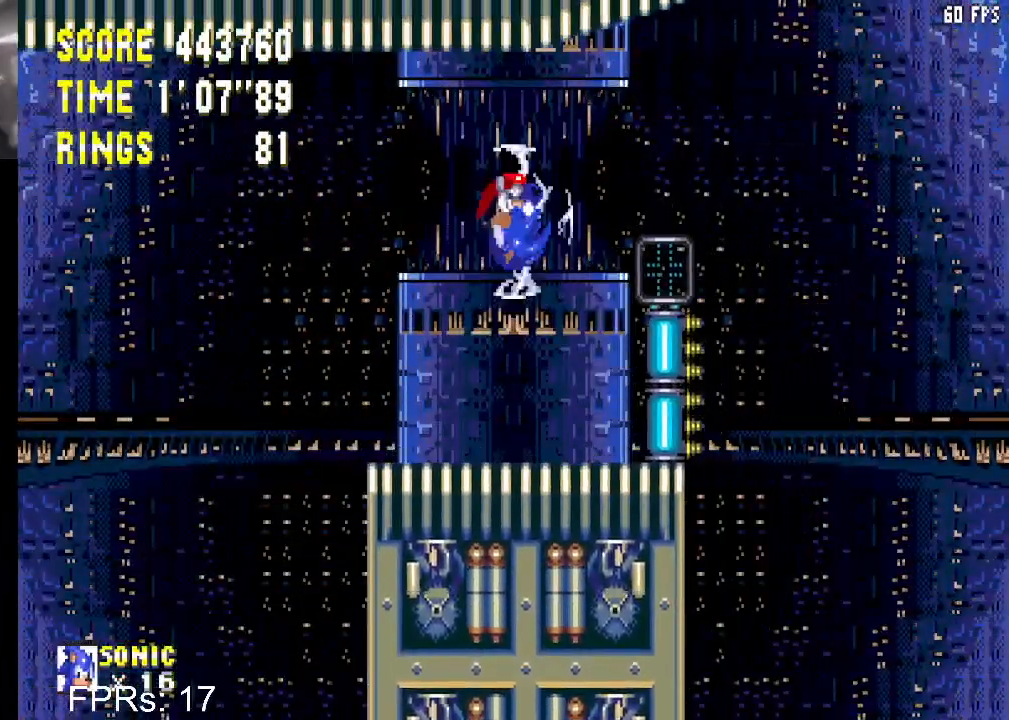
{"buttons": [], "left_stick": "center", "right_stick": "center", "events": [[17, "DPAD_RIGHT", "up"], [117, "DPAD_LEFT", "down"], [450, "DPAD_LEFT", "up"]]}
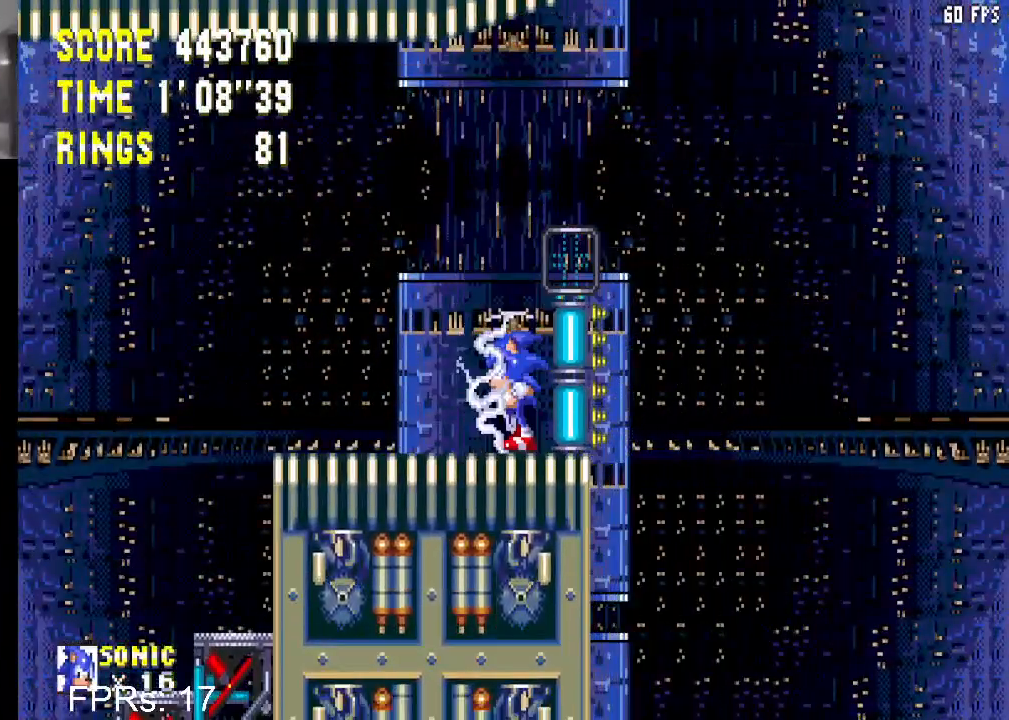
{"buttons": ["CROSS", "CIRCLE", "DPAD_DOWN"], "left_stick": "center", "right_stick": "center", "events": [[33, "DPAD_RIGHT", "down"], [100, "DPAD_RIGHT", "up"], [233, "DPAD_DOWN", "down"], [283, "CIRCLE", "down"], [300, "CROSS", "down"], [350, "CROSS", "up"], [383, "CIRCLE", "up"], [450, "CIRCLE", "down"], [467, "CROSS", "down"]]}
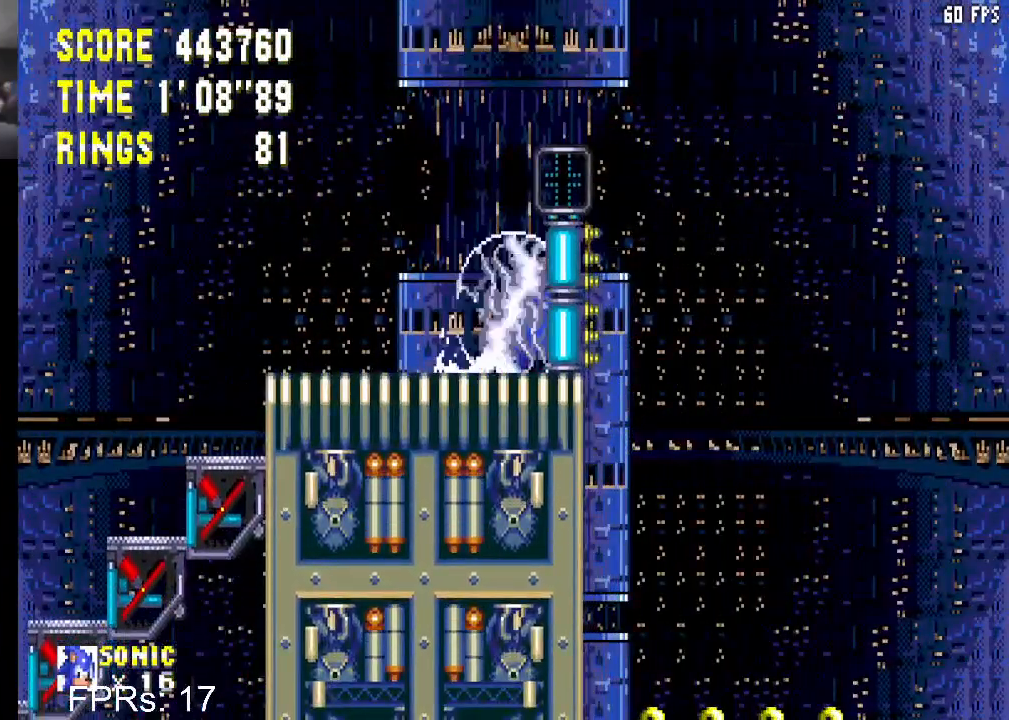
{"buttons": ["DPAD_RIGHT"], "left_stick": "center", "right_stick": "center", "events": [[17, "CROSS", "up"], [33, "CIRCLE", "up"], [83, "CIRCLE", "down"], [167, "CIRCLE", "up"], [167, "DPAD_DOWN", "up"], [467, "DPAD_RIGHT", "down"]]}
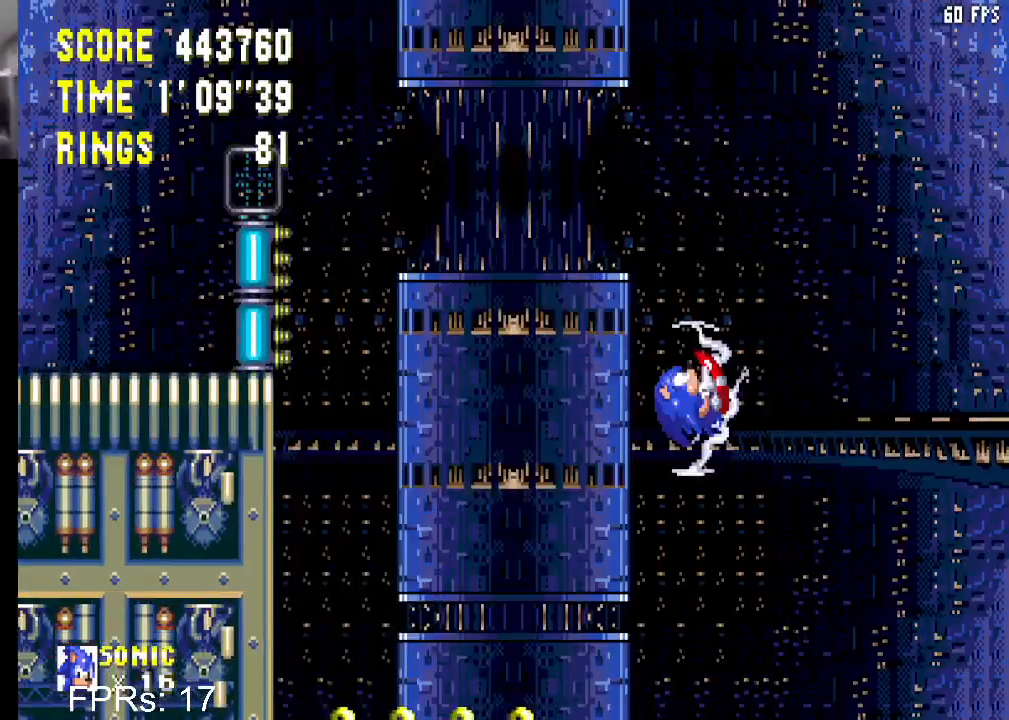
{"buttons": ["CROSS", "DPAD_RIGHT"], "left_stick": "center", "right_stick": "center", "events": [[433, "CROSS", "down"]]}
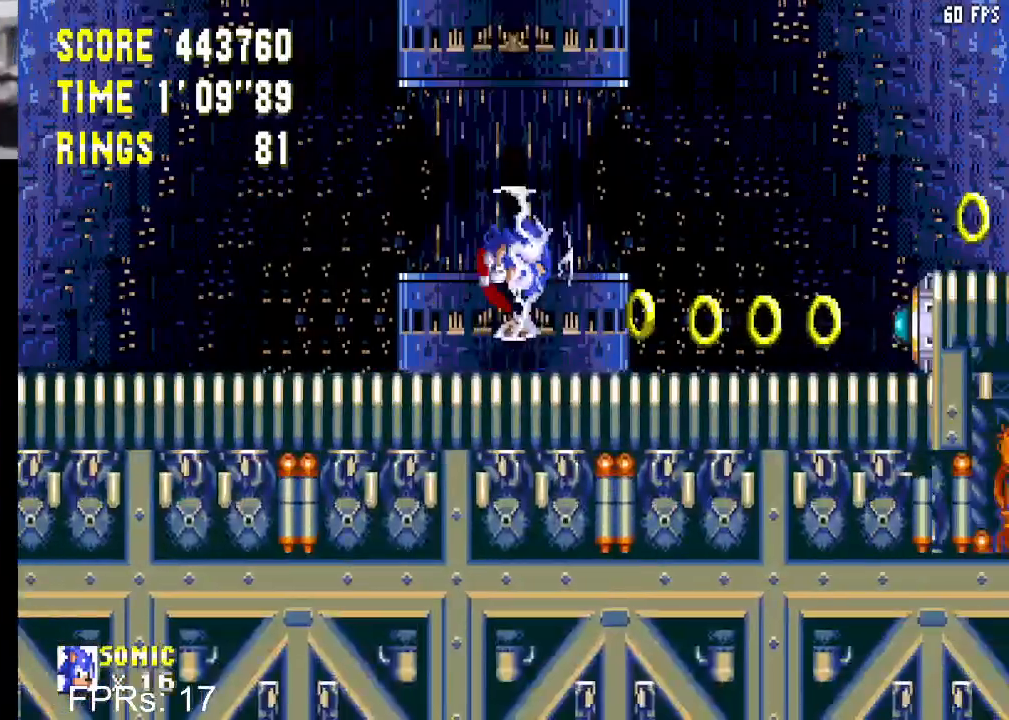
{"buttons": ["DPAD_RIGHT"], "left_stick": "center", "right_stick": "center", "events": [[117, "CROSS", "up"]]}
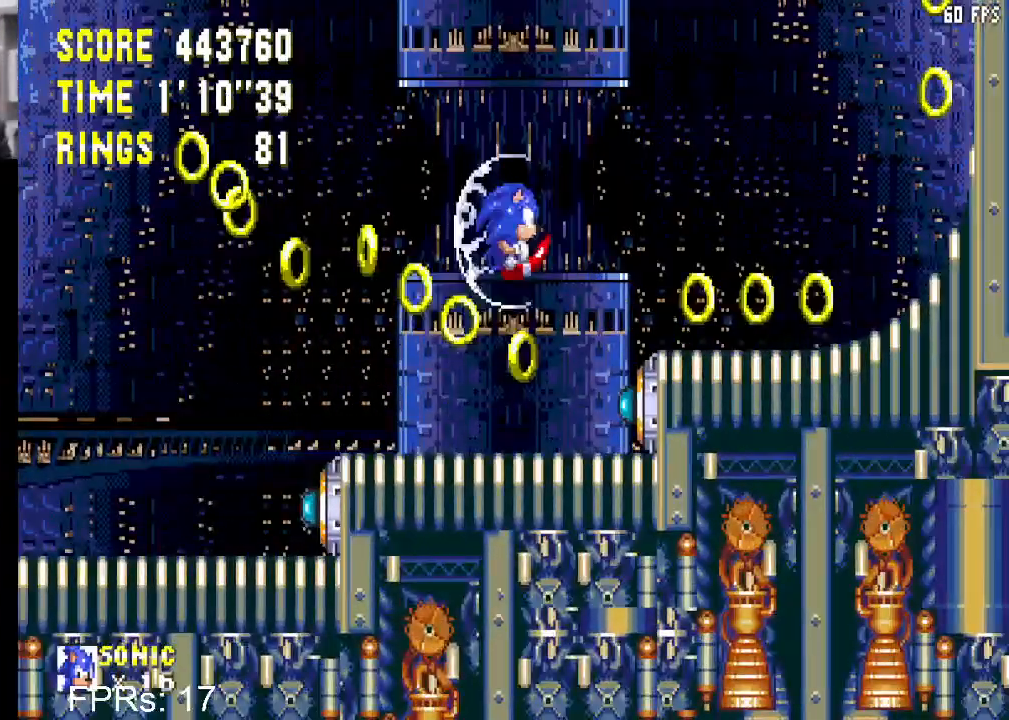
{"buttons": ["CROSS", "DPAD_RIGHT"], "left_stick": "center", "right_stick": "center", "events": [[433, "CROSS", "down"]]}